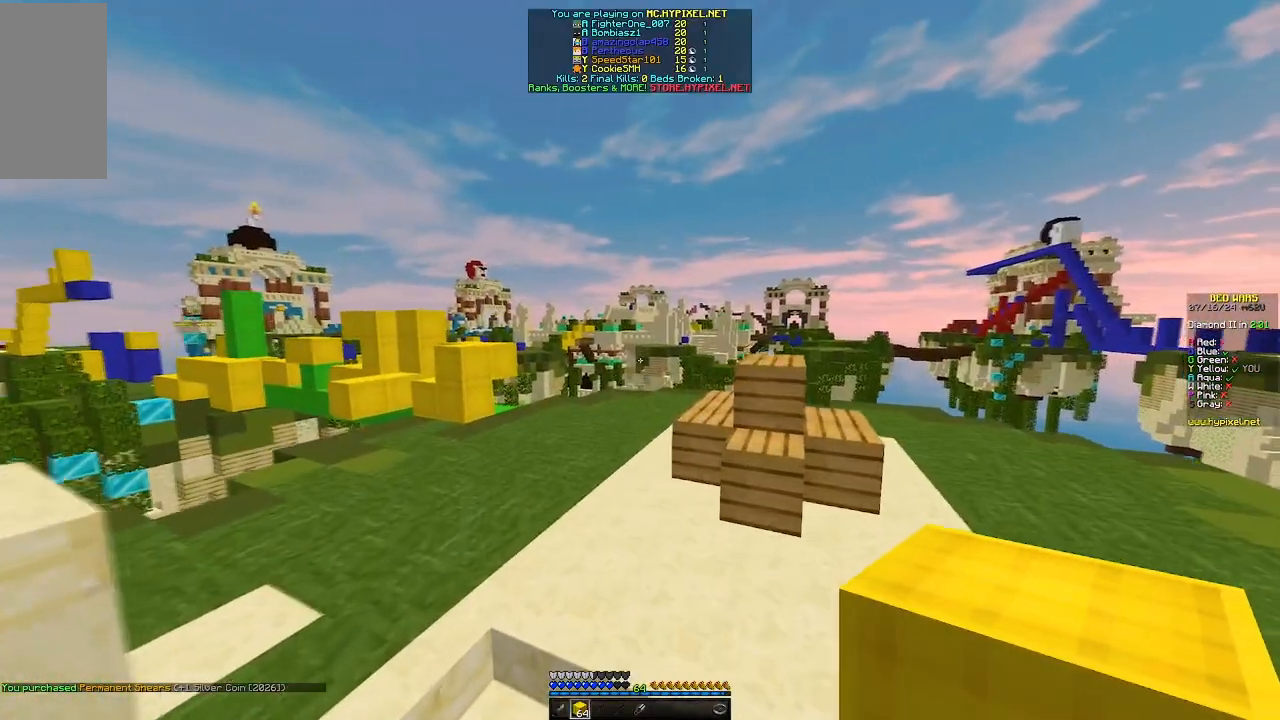
Gameplay with keyboard and mouse; each line is a JSON object with the keys and mouse buttons held at the frame after it. "events" lists presses ("down") and releases ("up") of "a", "d", "s", "w", "mouse_left" and "mouse_right" between this image and that frame as [ms after this image, input, new state], when the widget could be followed in between. "mouse_left", "mouse_right" = the "left", "right" buttons of the "mouse" list. No other keys are recorded. Fast repeated clicks can show as one long hold. Mouse movement is not recorded.
{"keys": [], "mouse": [], "events": [[417, "w", "up"]]}
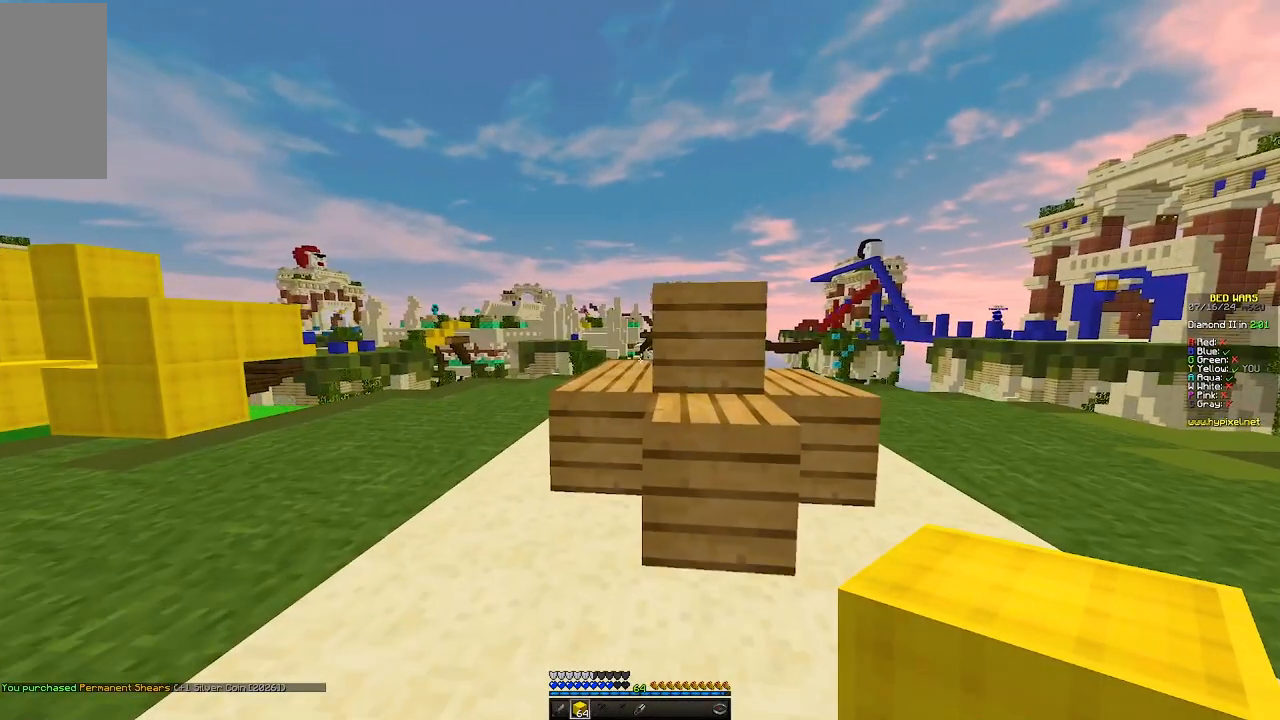
{"keys": ["a", "w"], "mouse": []}
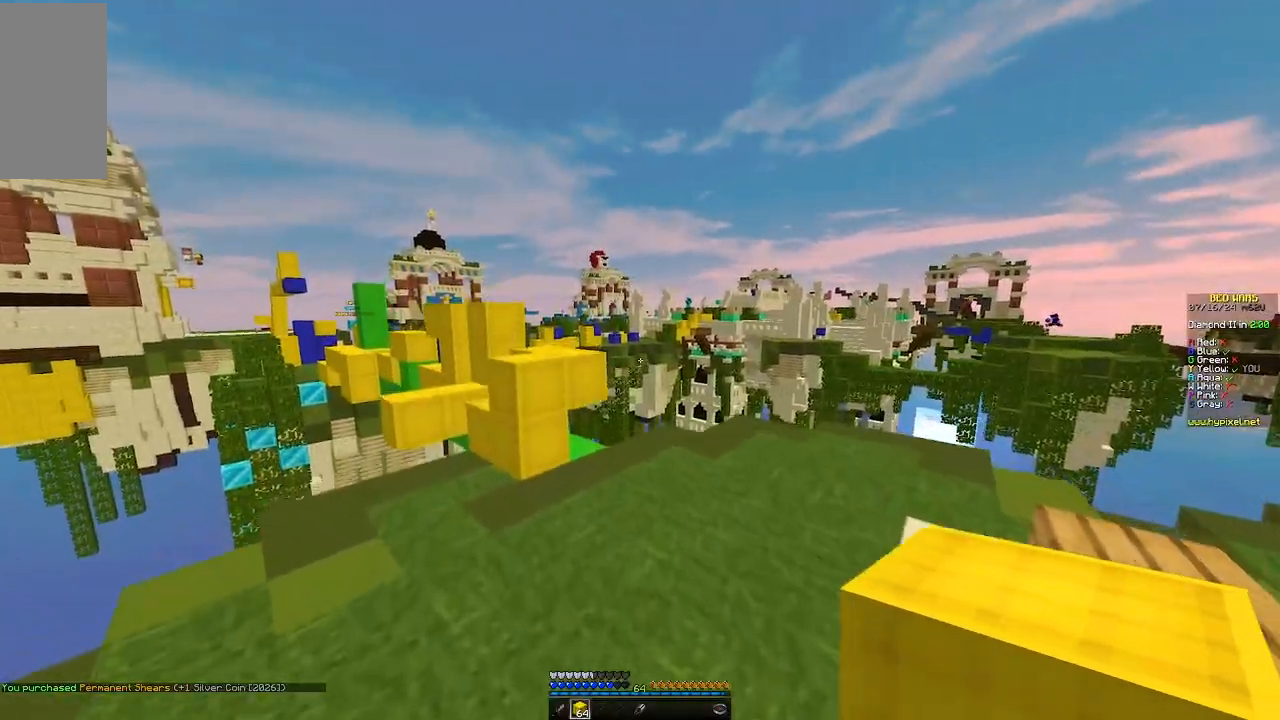
{"keys": ["w"], "mouse": ["right"]}
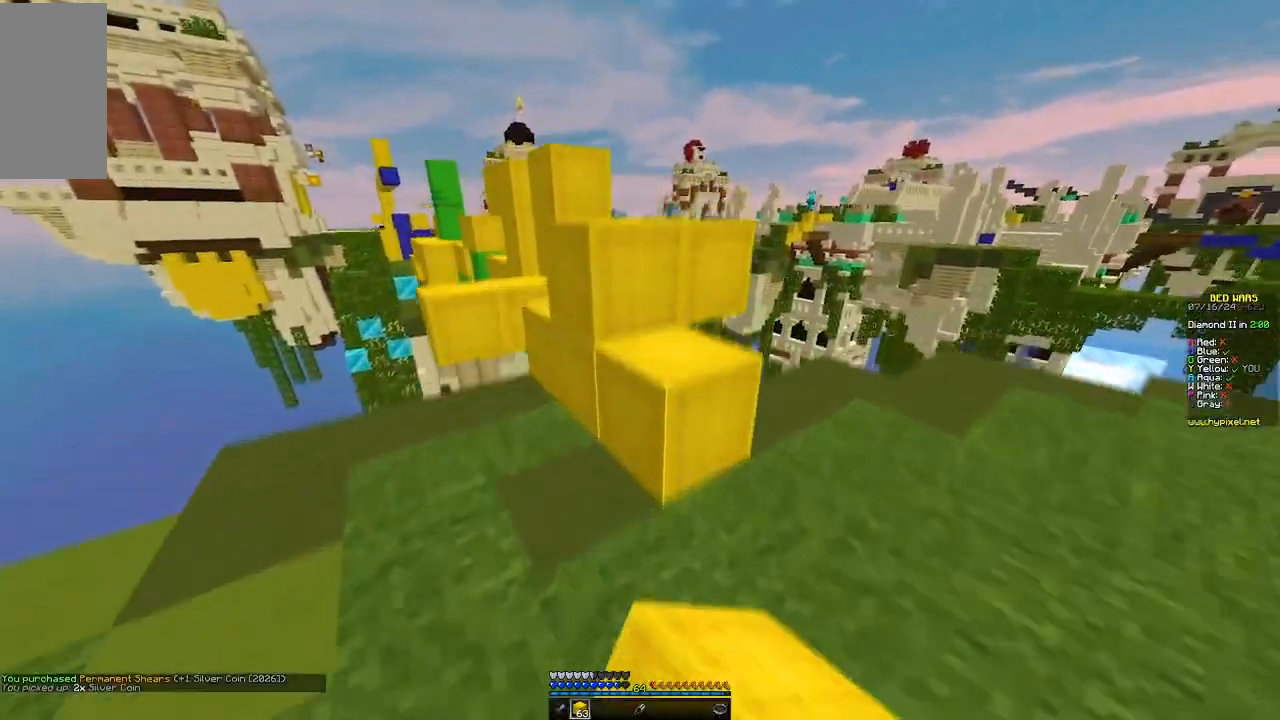
{"keys": ["w"], "mouse": [], "events": [[17, "mouse_right", "up"], [183, "d", "down"], [433, "d", "up"]]}
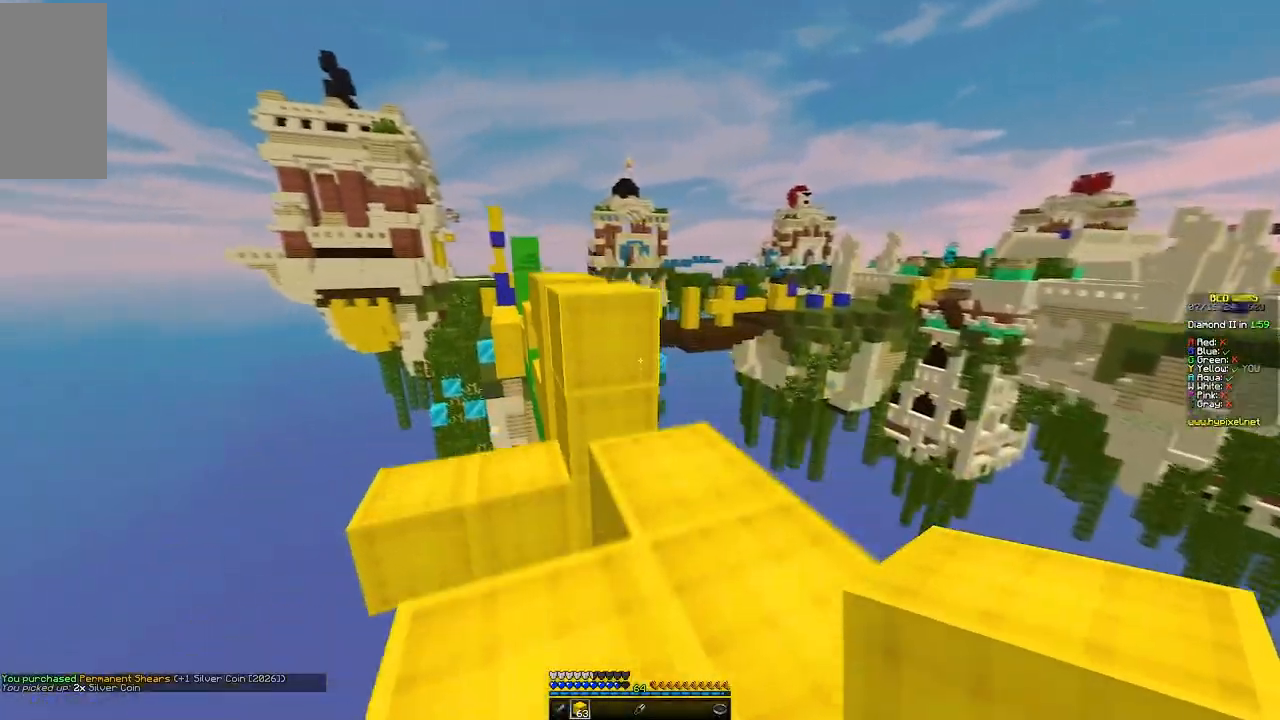
{"keys": ["w"], "mouse": [], "events": [[100, "a", "down"], [200, "a", "up"]]}
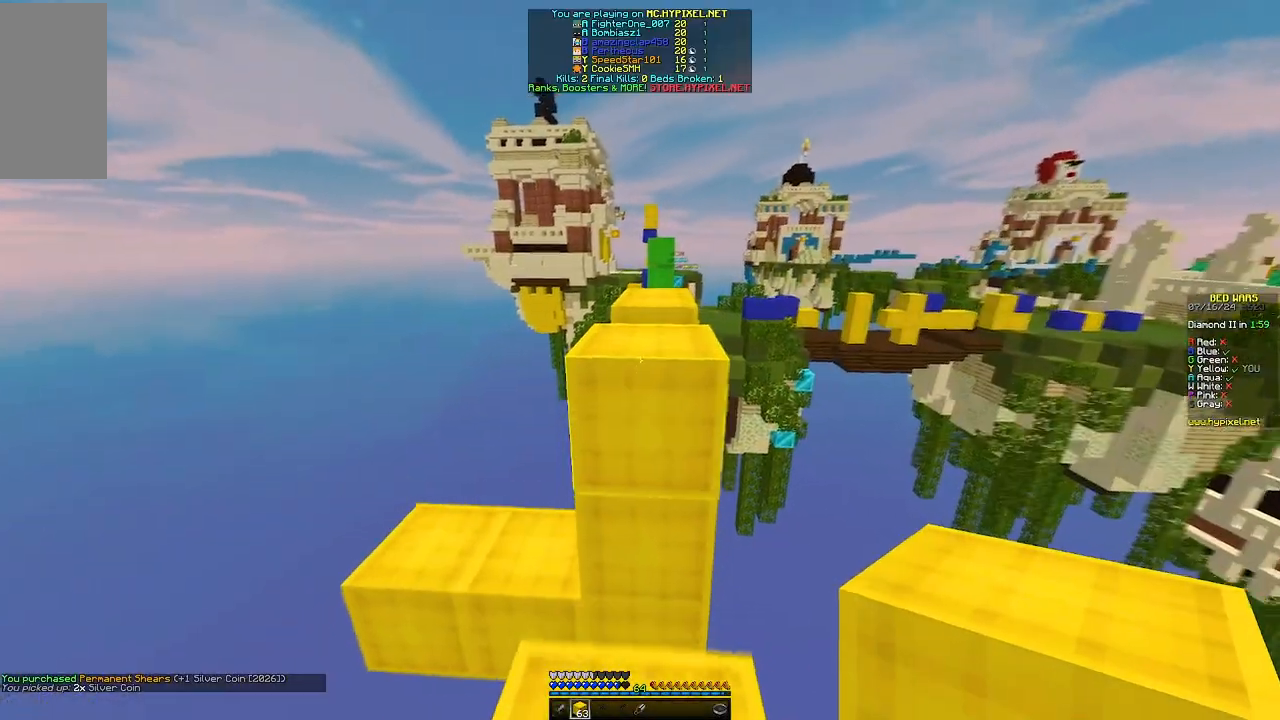
{"keys": ["w"], "mouse": [], "events": []}
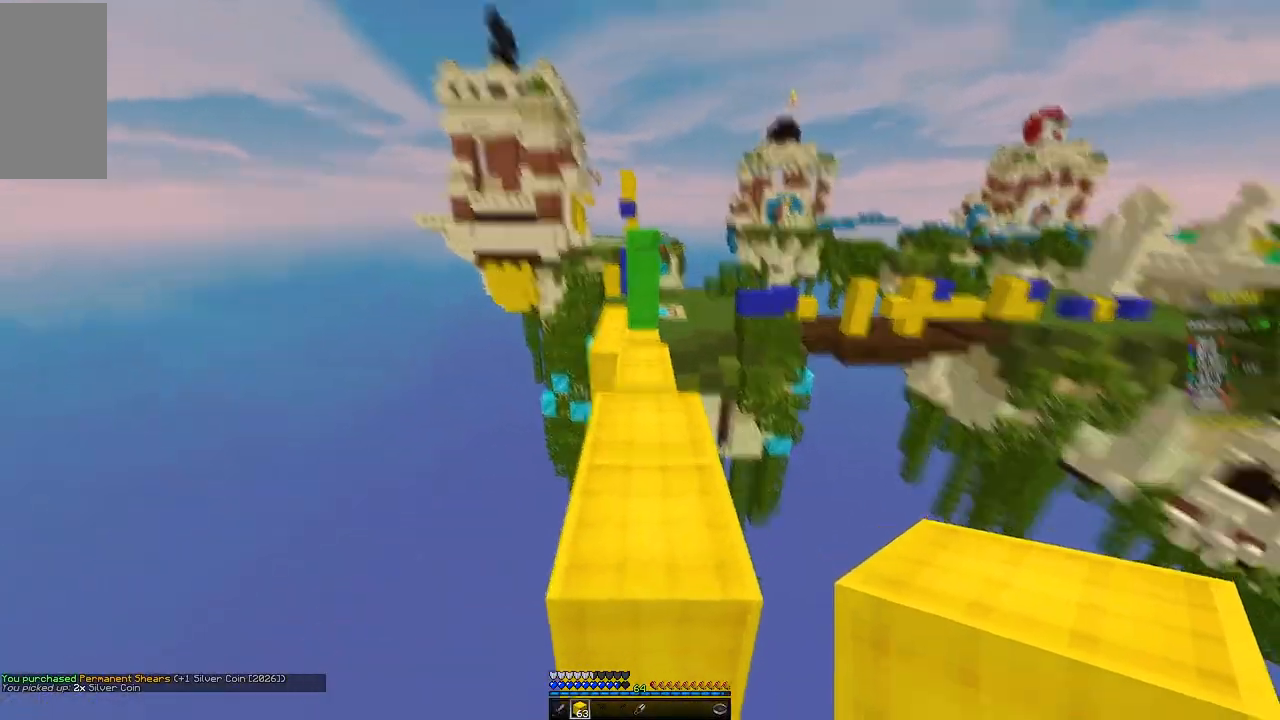
{"keys": ["w"], "mouse": [], "events": [[200, "d", "down"], [317, "d", "up"]]}
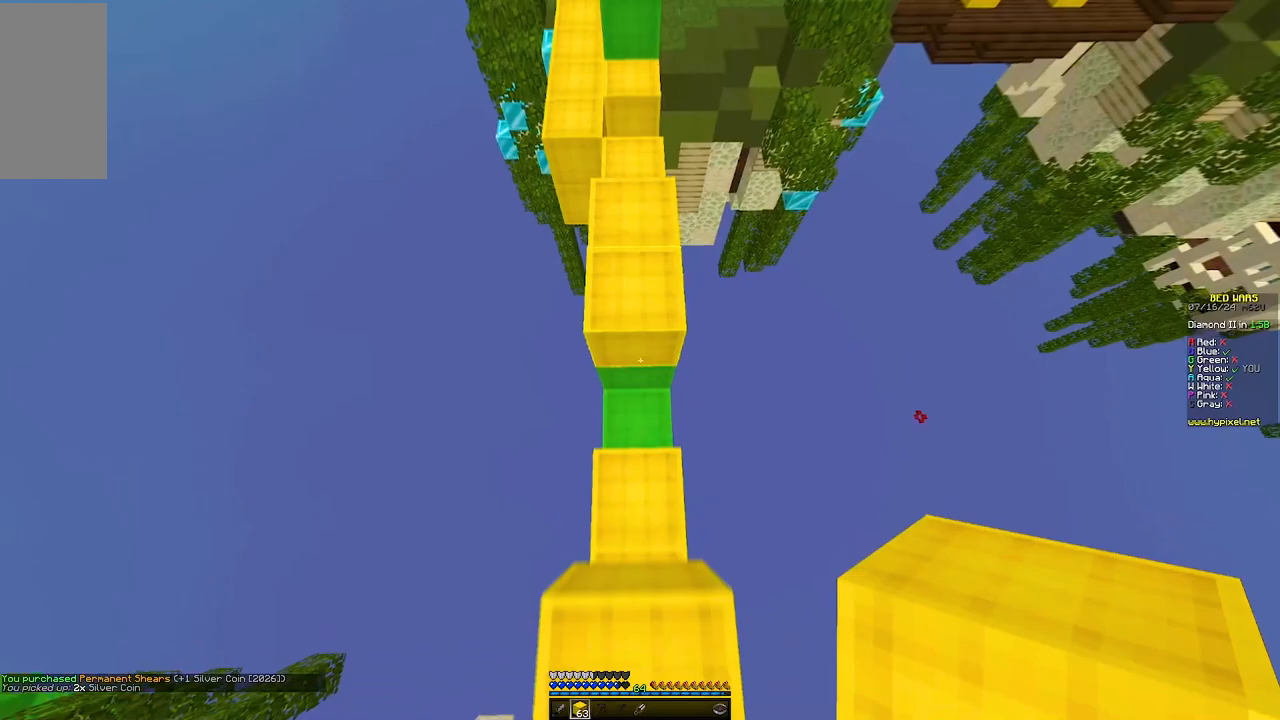
{"keys": ["w"], "mouse": [], "events": [[83, "a", "down"], [83, "mouse_right", "down"], [183, "mouse_right", "up"], [233, "a", "up"]]}
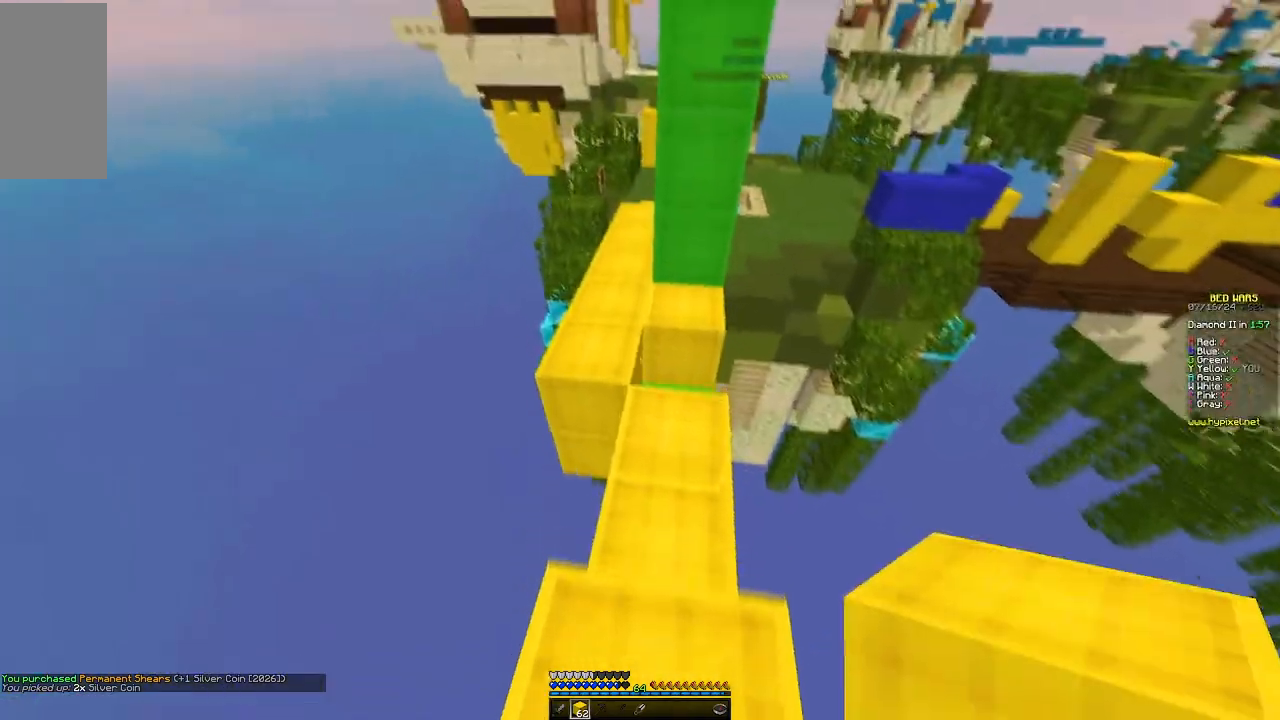
{"keys": ["a", "w"], "mouse": [], "events": [[250, "a", "down"]]}
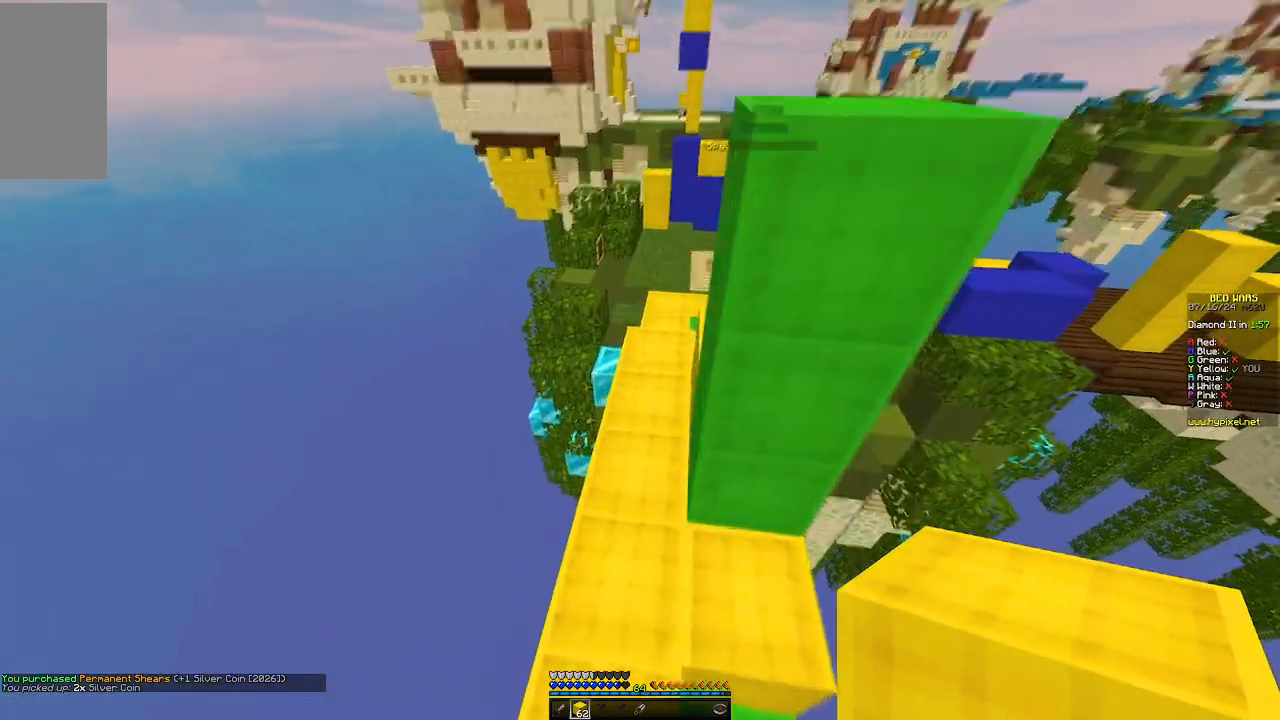
{"keys": ["w"], "mouse": [], "events": [[17, "a", "up"]]}
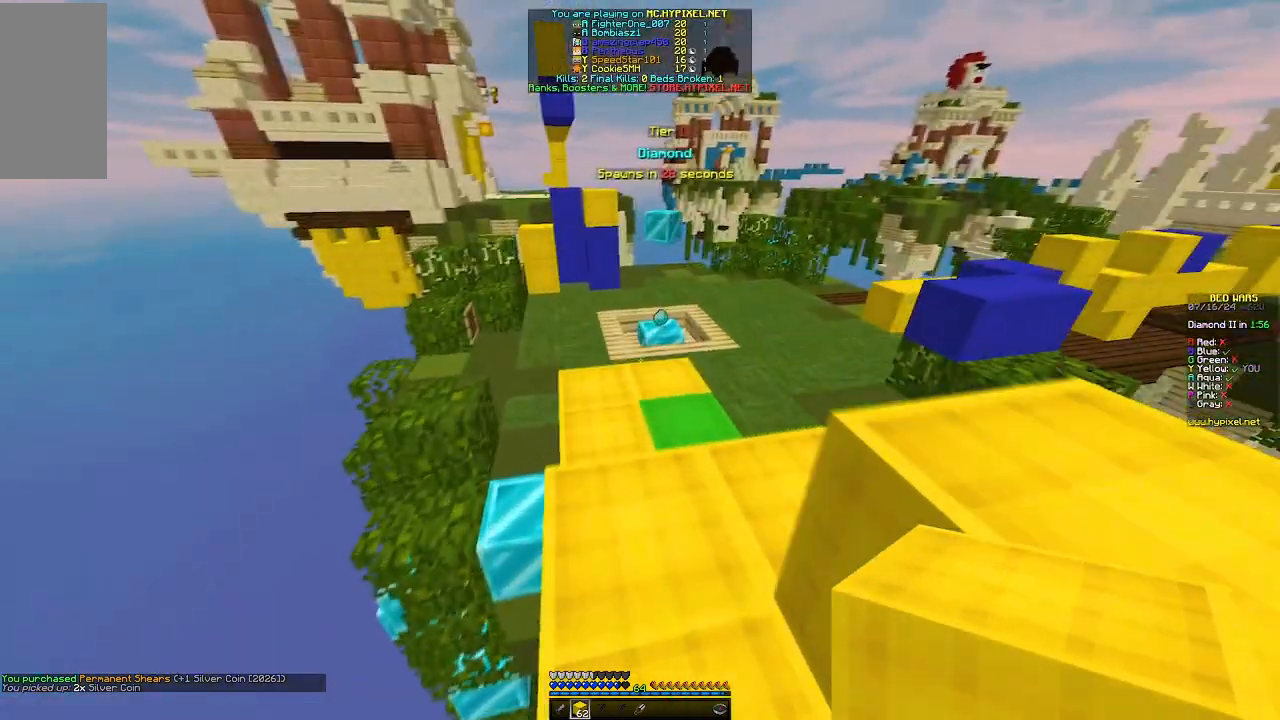
{"keys": ["w"], "mouse": []}
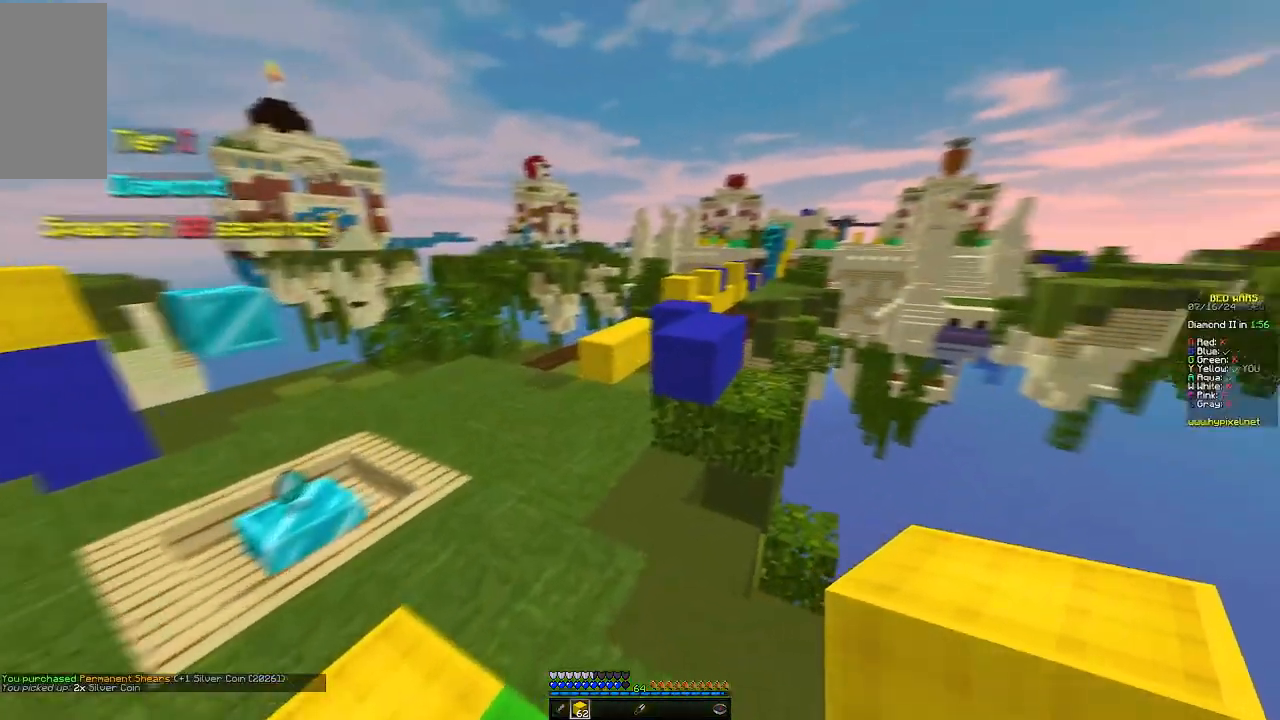
{"keys": ["a", "w"], "mouse": [], "events": [[417, "a", "down"]]}
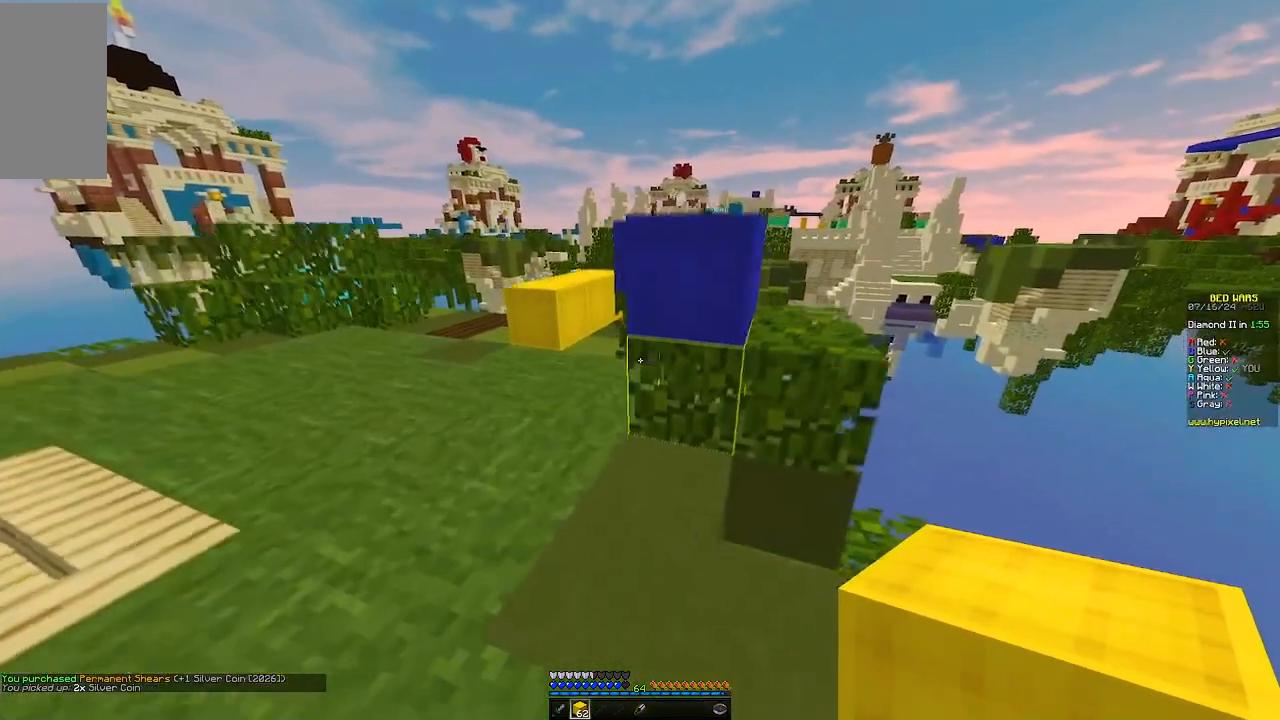
{"keys": ["w"], "mouse": [], "events": [[383, "a", "up"]]}
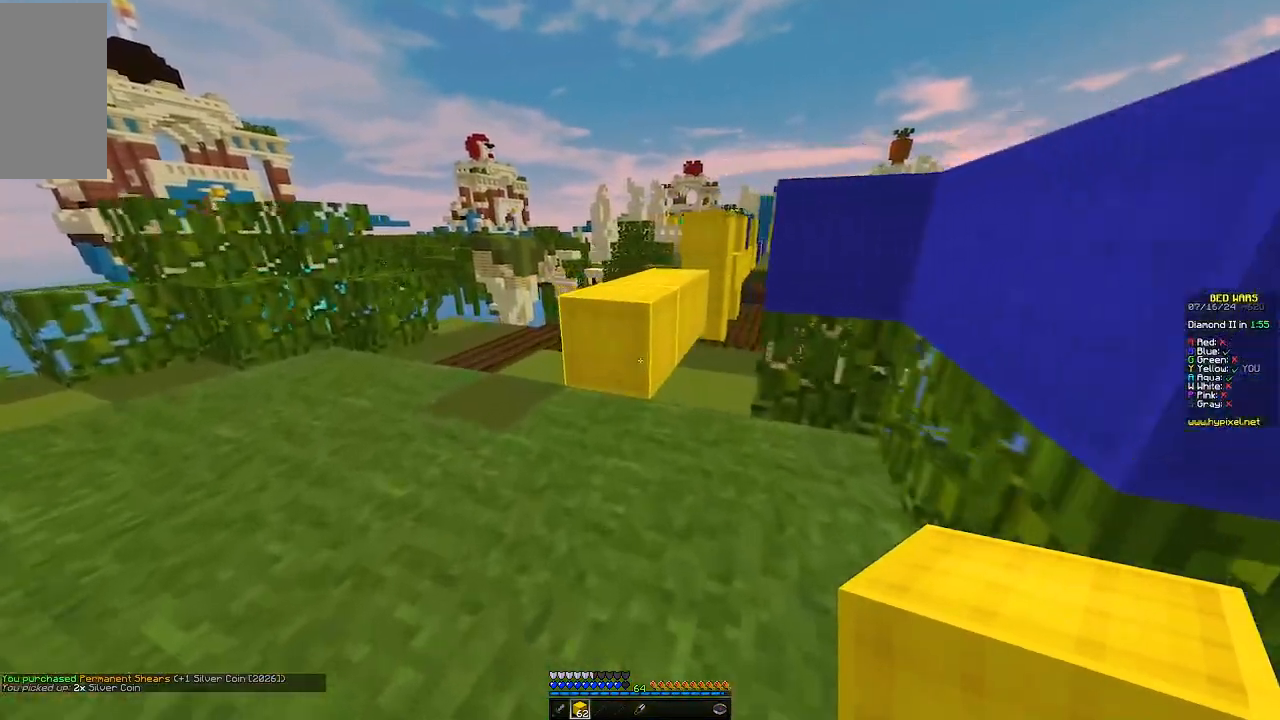
{"keys": ["w"], "mouse": [], "events": [[117, "mouse_right", "down"], [283, "mouse_right", "up"]]}
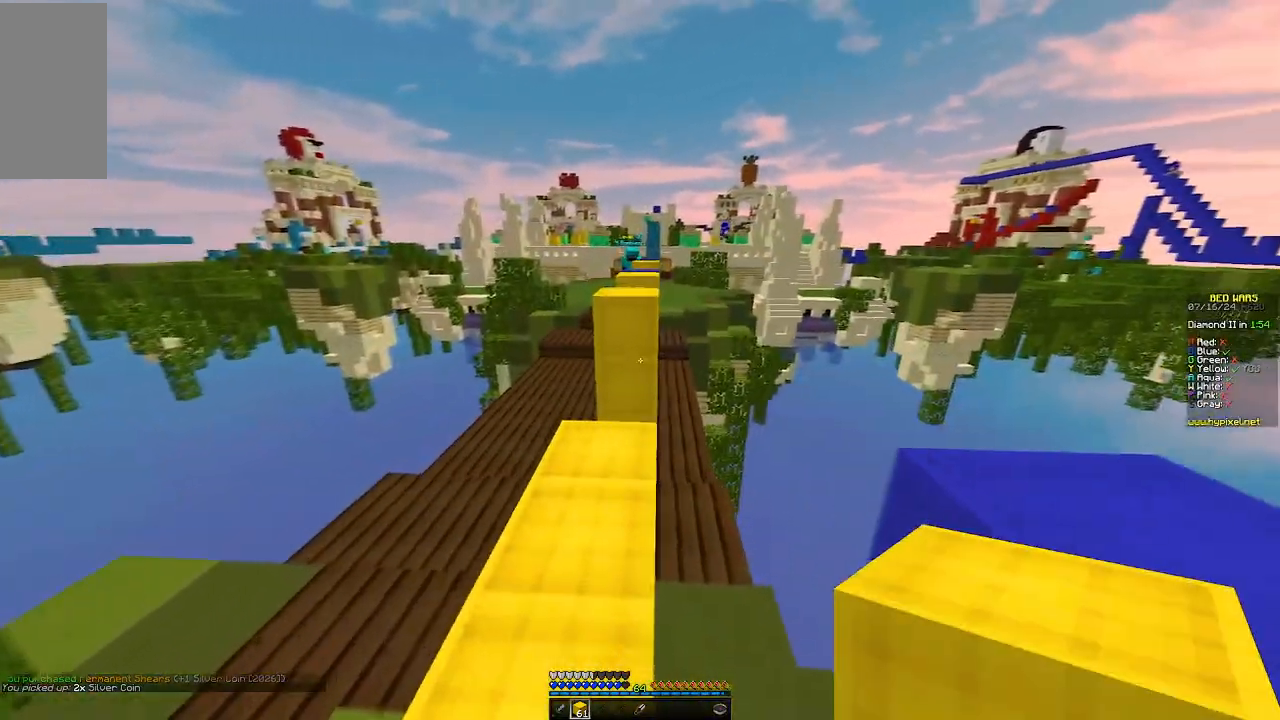
{"keys": ["w"], "mouse": ["right"], "events": [[417, "mouse_right", "down"]]}
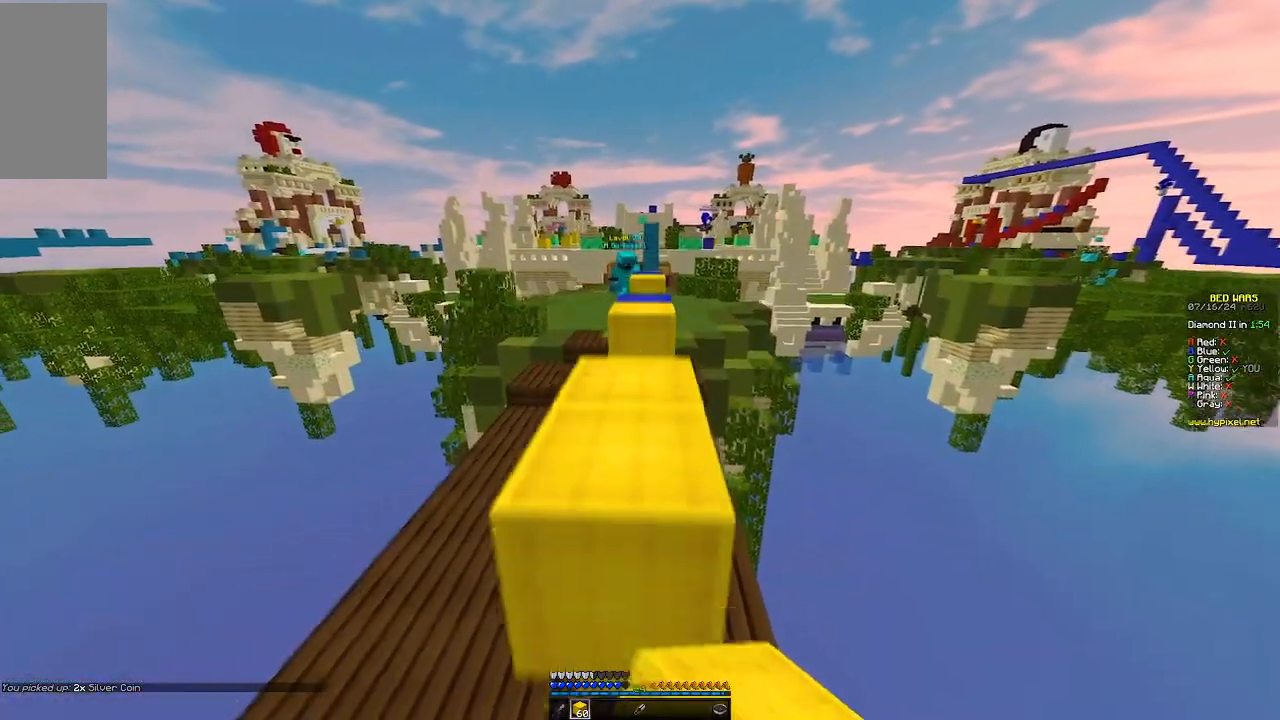
{"keys": ["d", "w"], "mouse": [], "events": [[133, "mouse_right", "up"], [350, "d", "down"]]}
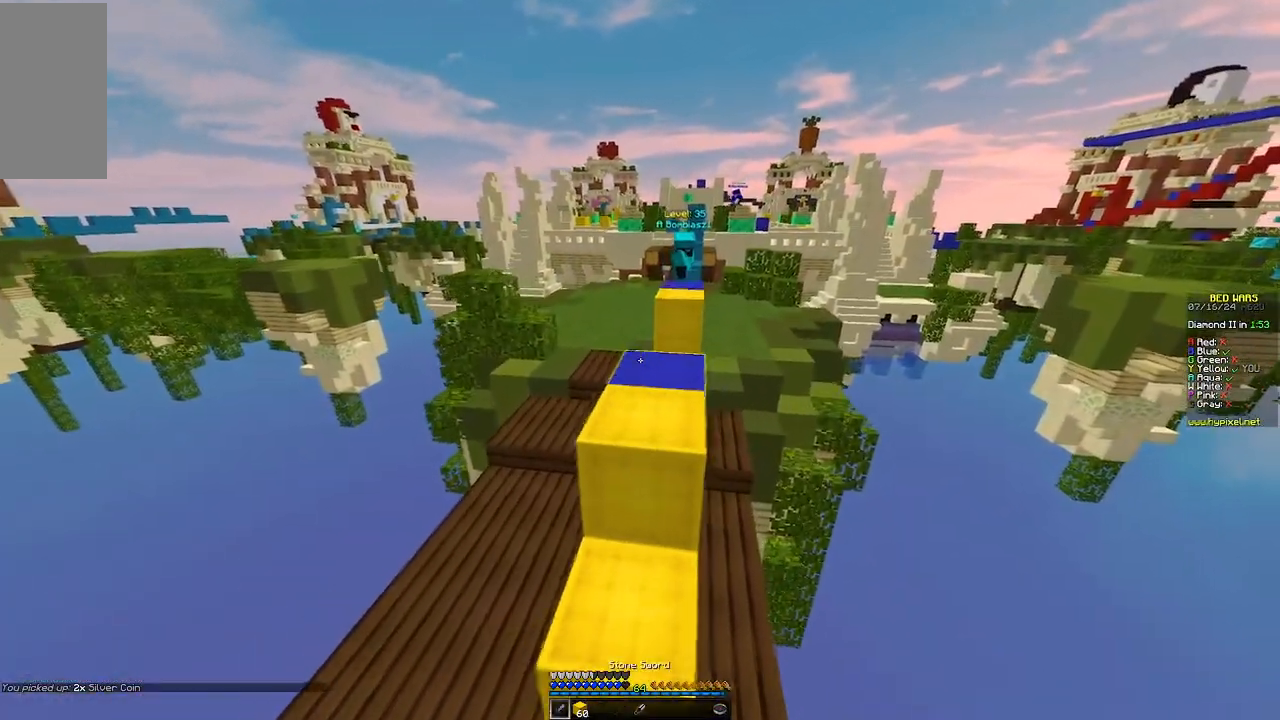
{"keys": ["w"], "mouse": [], "events": [[67, "d", "up"], [233, "a", "down"], [500, "a", "up"]]}
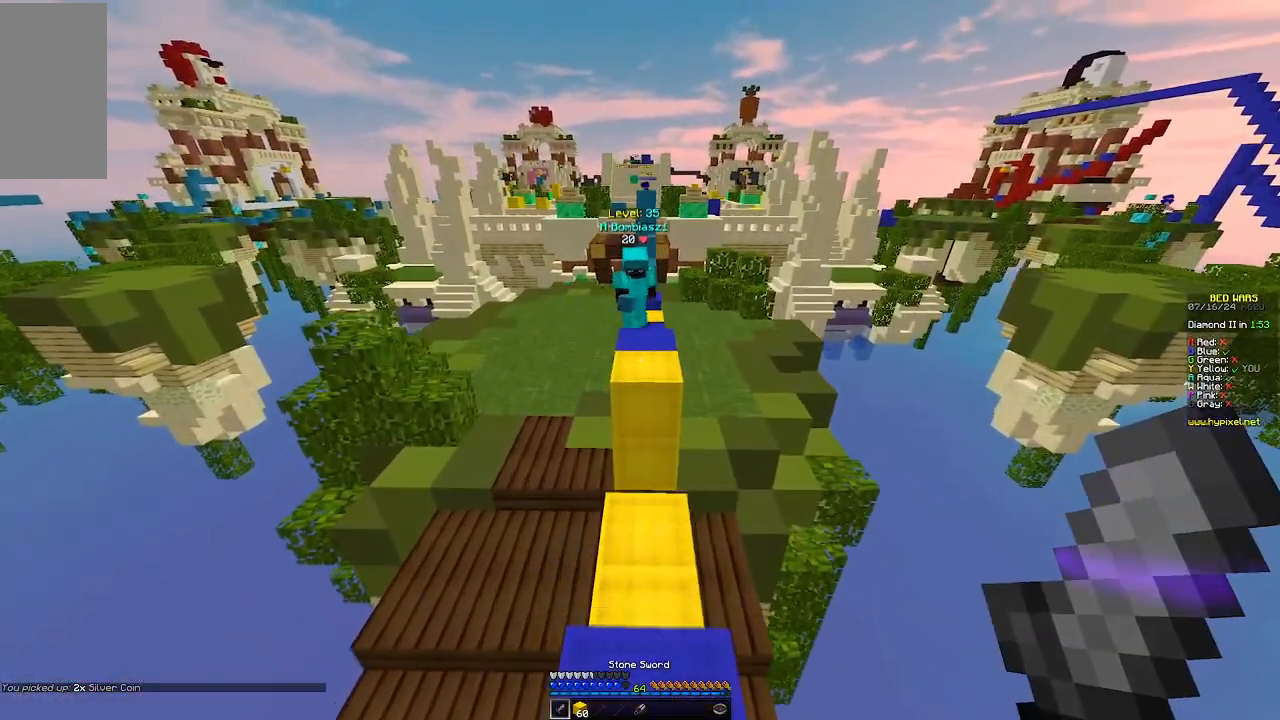
{"keys": ["d", "w"], "mouse": [], "events": [[267, "d", "down"]]}
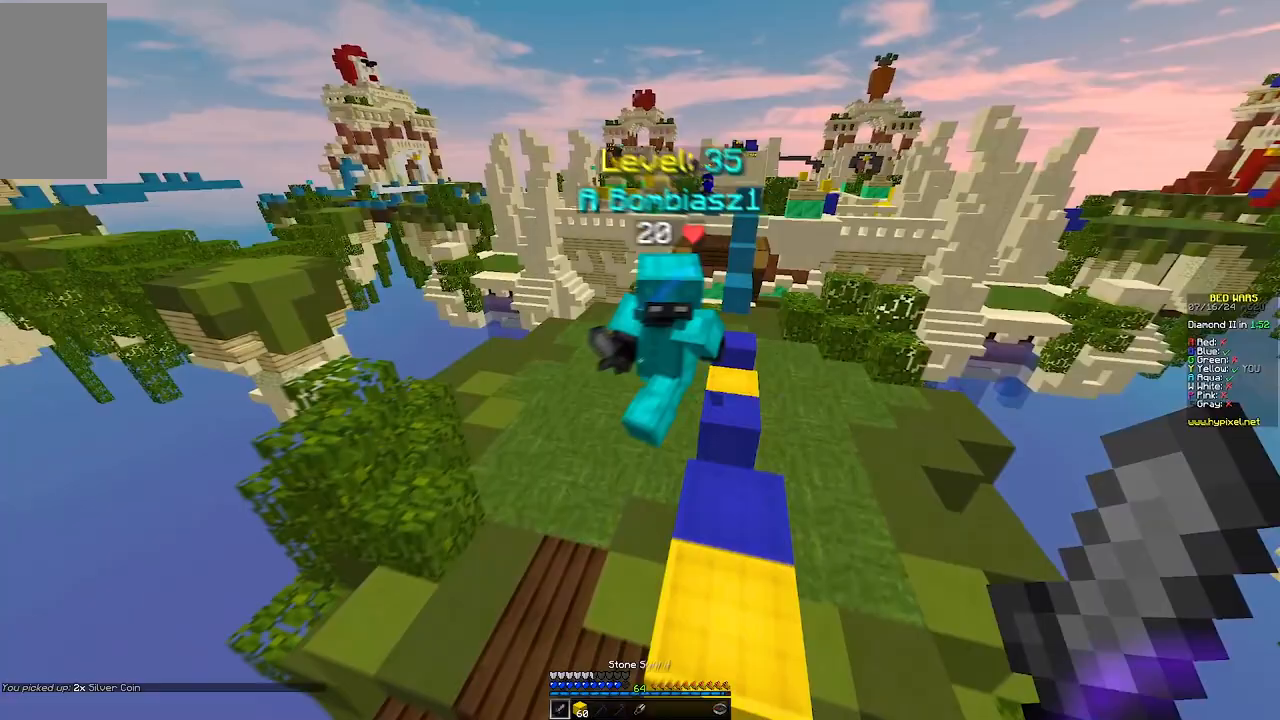
{"keys": ["a", "w"], "mouse": ["left"]}
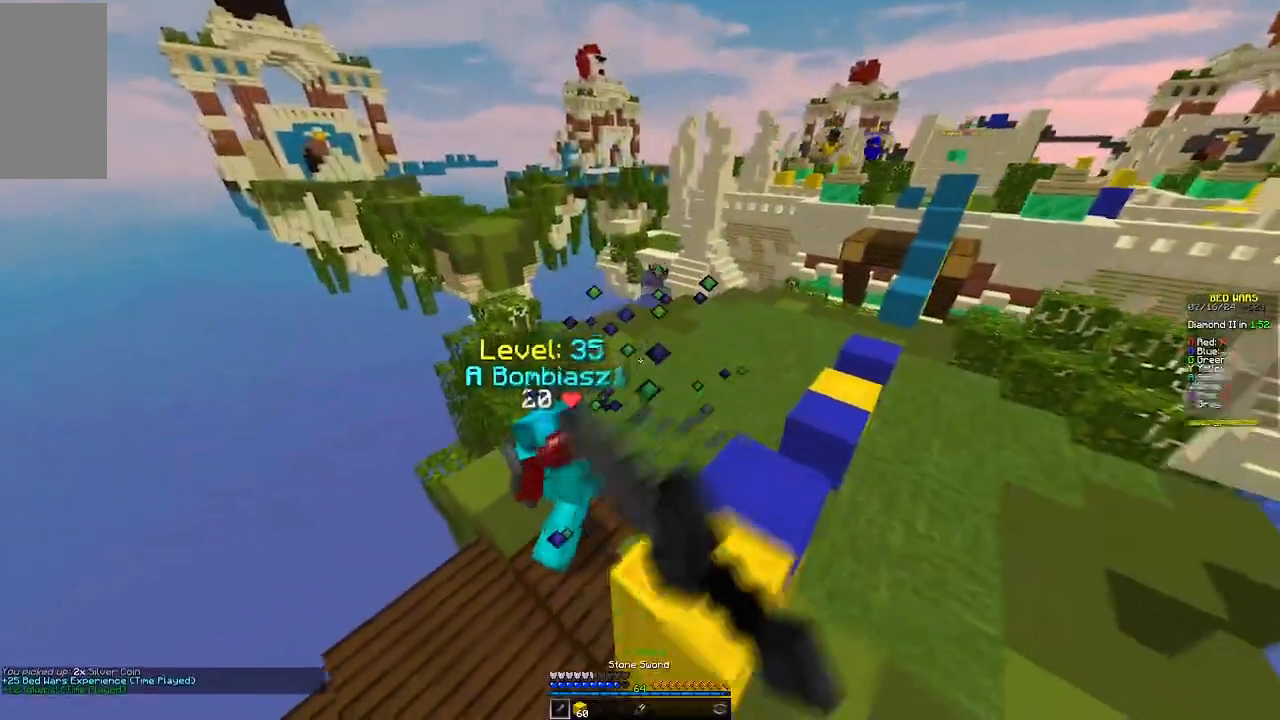
{"keys": ["w"], "mouse": ["right"]}